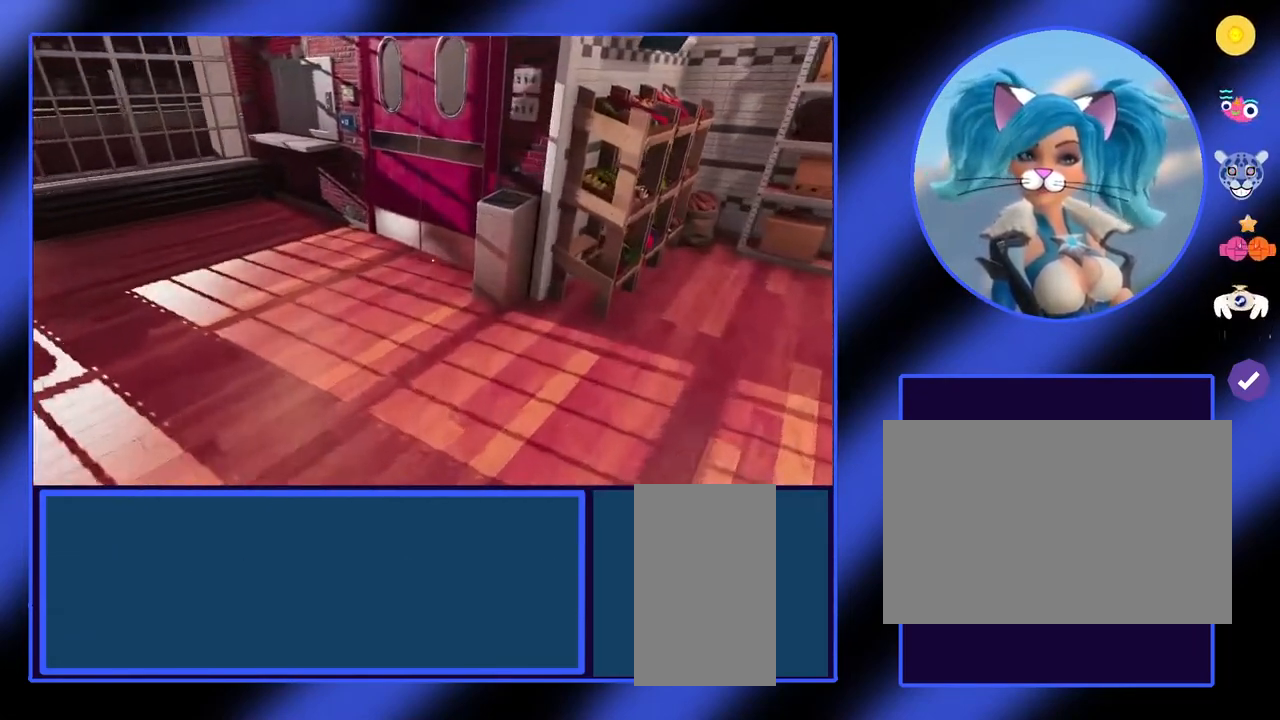
Gameplay with keyboard and mouse; each line is a JSON object with the keys and mouse buttons held at the frame after it. "events" lists presses ("down") and releases ("up") of "a", "alt", "ctrl", "d", "escape", "return", "s", "shift", "space", "tab", "w", "mouse_left", "mouse_wheel", "mouse_right", "mouse_mb4" and "mouse_mb5" between this image and that frame as [ms after this image, input, new state], when the widget could be followed in between. "mouse_left", "mouse_wheel", "mouse_right", "mouse_mb4", "mouse_mb5" = the "left", "wheel", "right", "mb4", "mb5" buttons of the "mouse" list. No other keys are recorded. "wheel" means that the mouse wheel is clicked or scrolled. Not read: mouse_move.
{"keys": [], "mouse": [], "events": []}
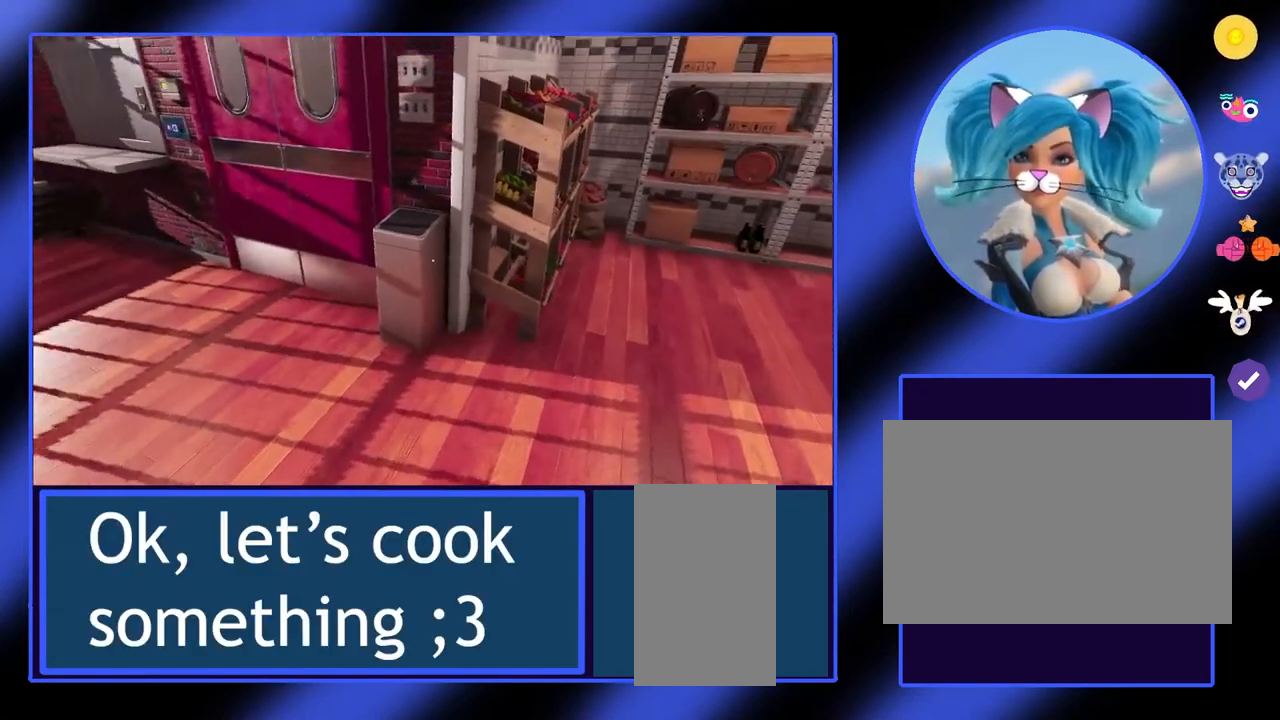
{"keys": [], "mouse": [], "events": []}
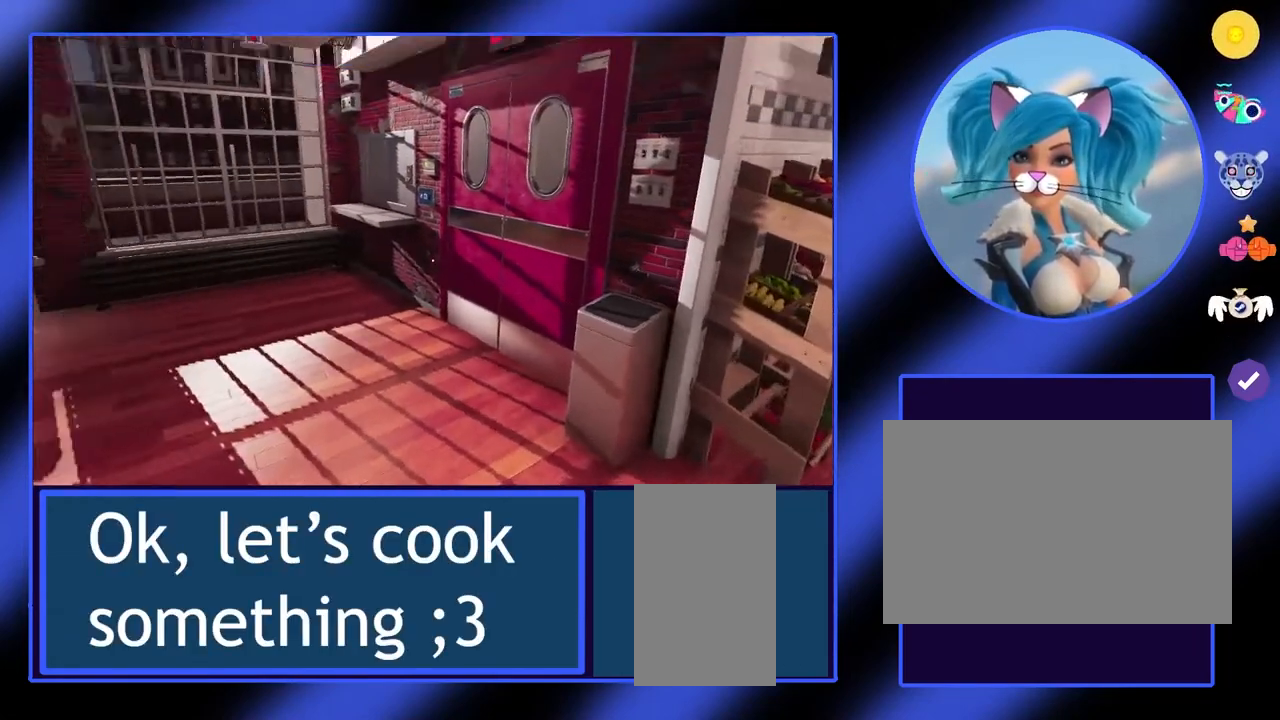
{"keys": [], "mouse": [], "events": []}
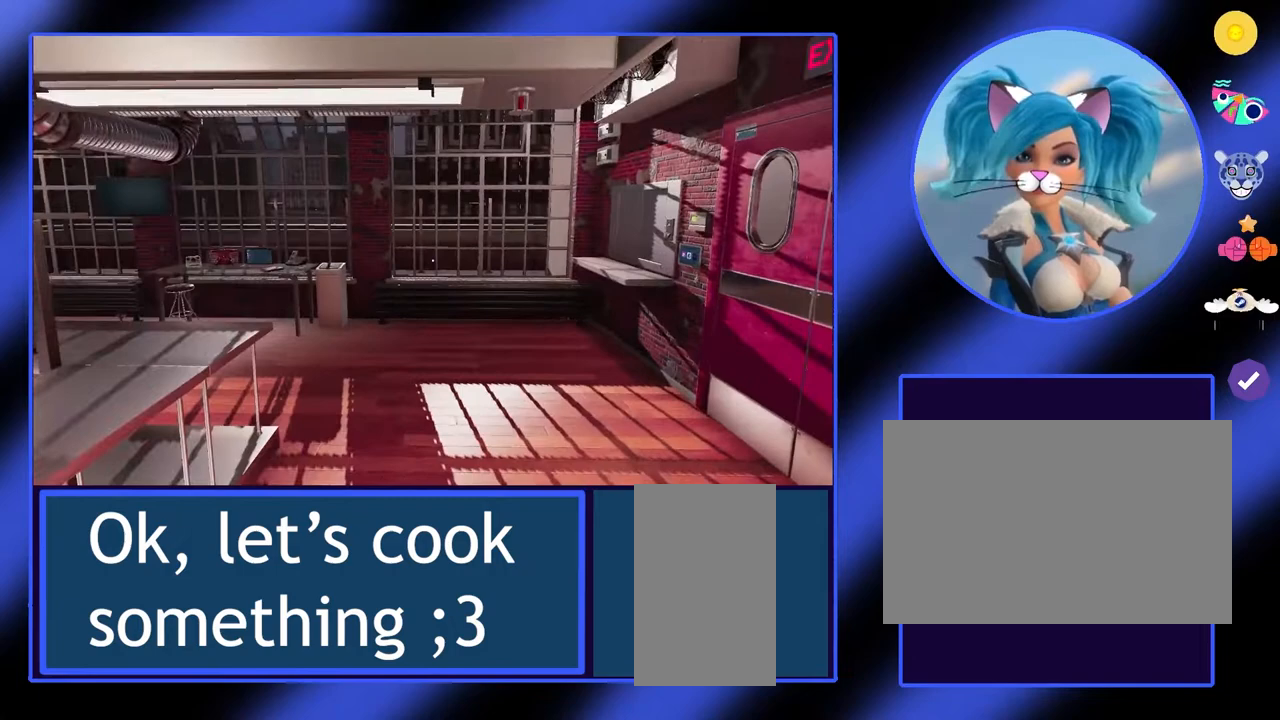
{"keys": ["w"], "mouse": [], "events": [[33, "w", "down"]]}
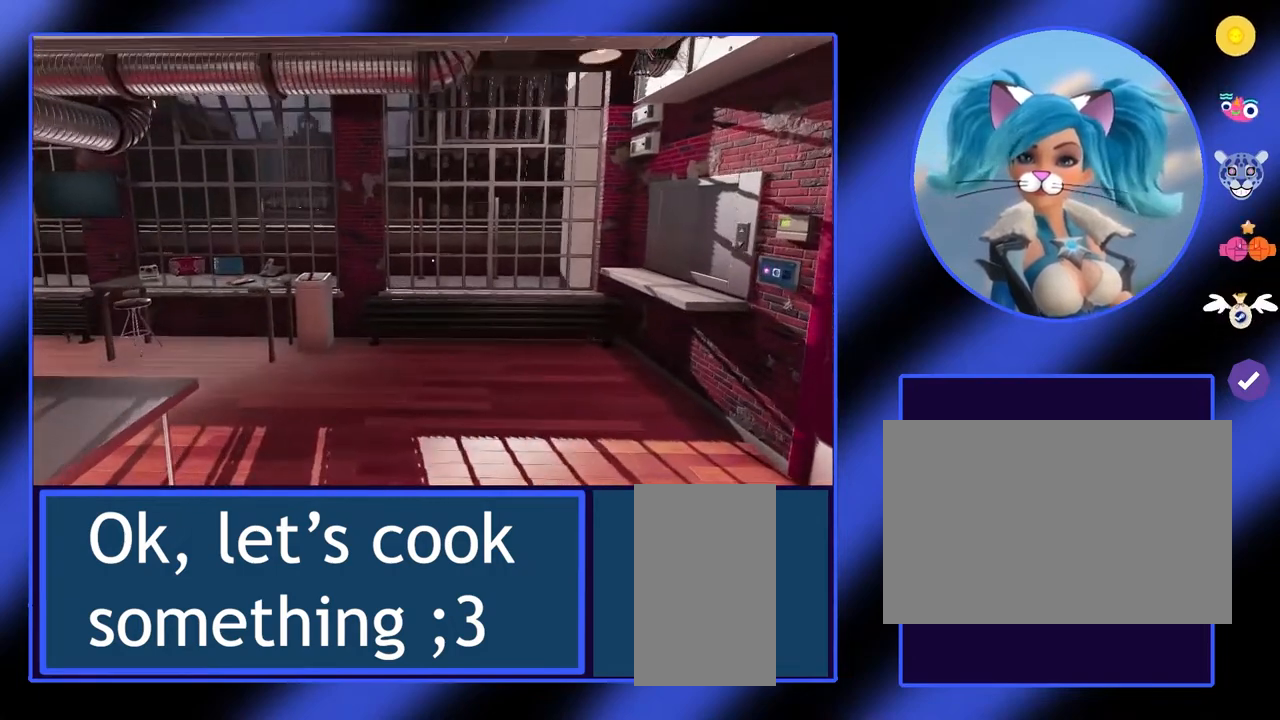
{"keys": ["a", "w"], "mouse": [], "events": [[67, "a", "down"], [200, "a", "up"], [467, "a", "down"]]}
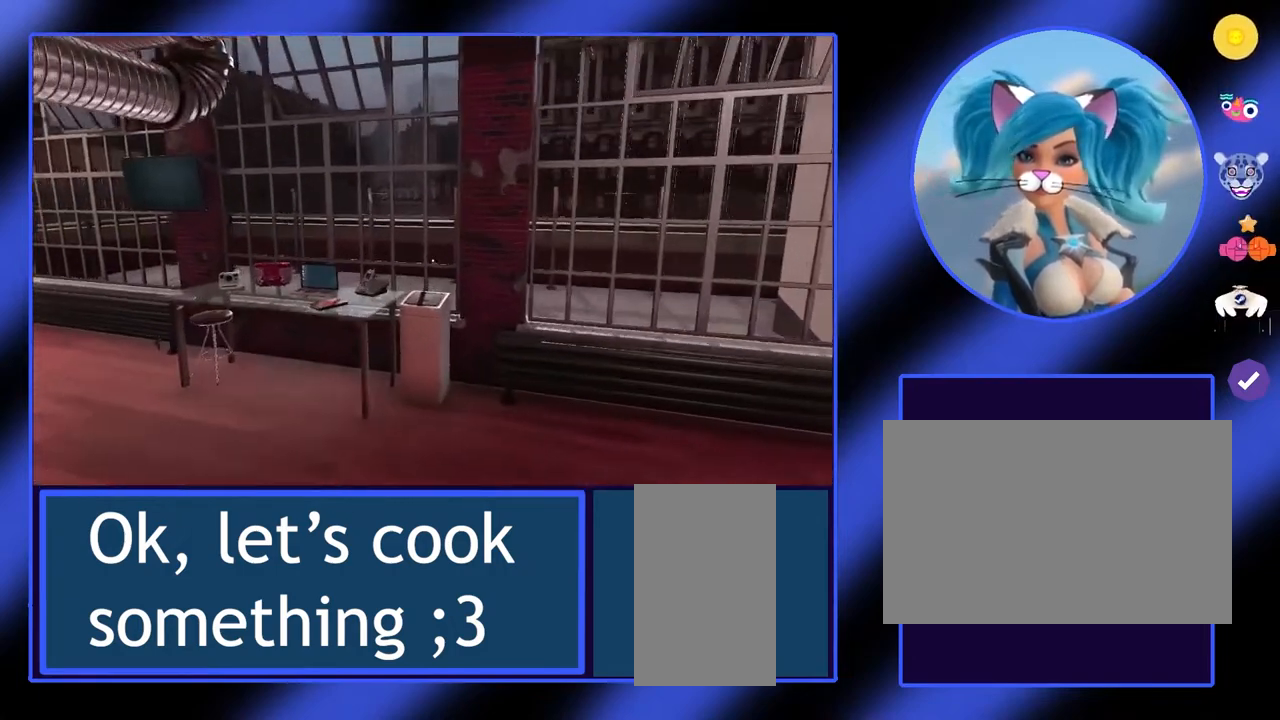
{"keys": [], "mouse": [], "events": [[467, "a", "up"], [500, "w", "up"]]}
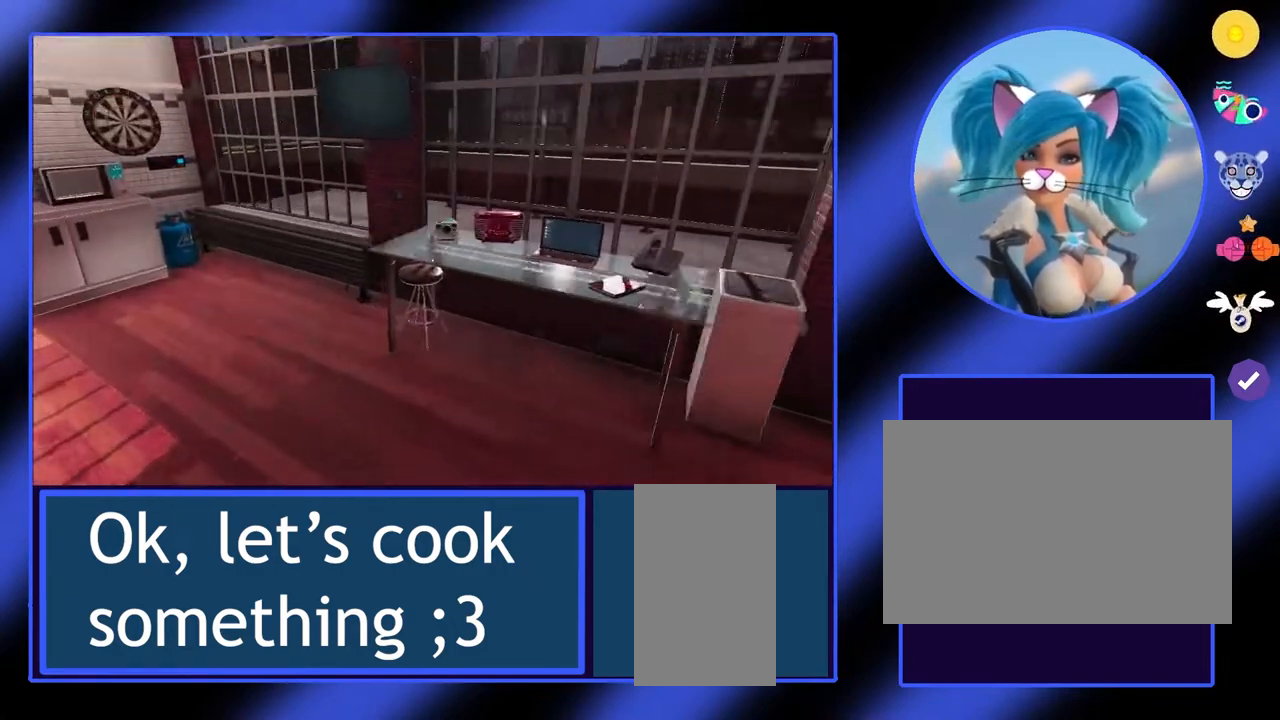
{"keys": [], "mouse": [], "events": [[300, "w", "down"], [467, "w", "up"]]}
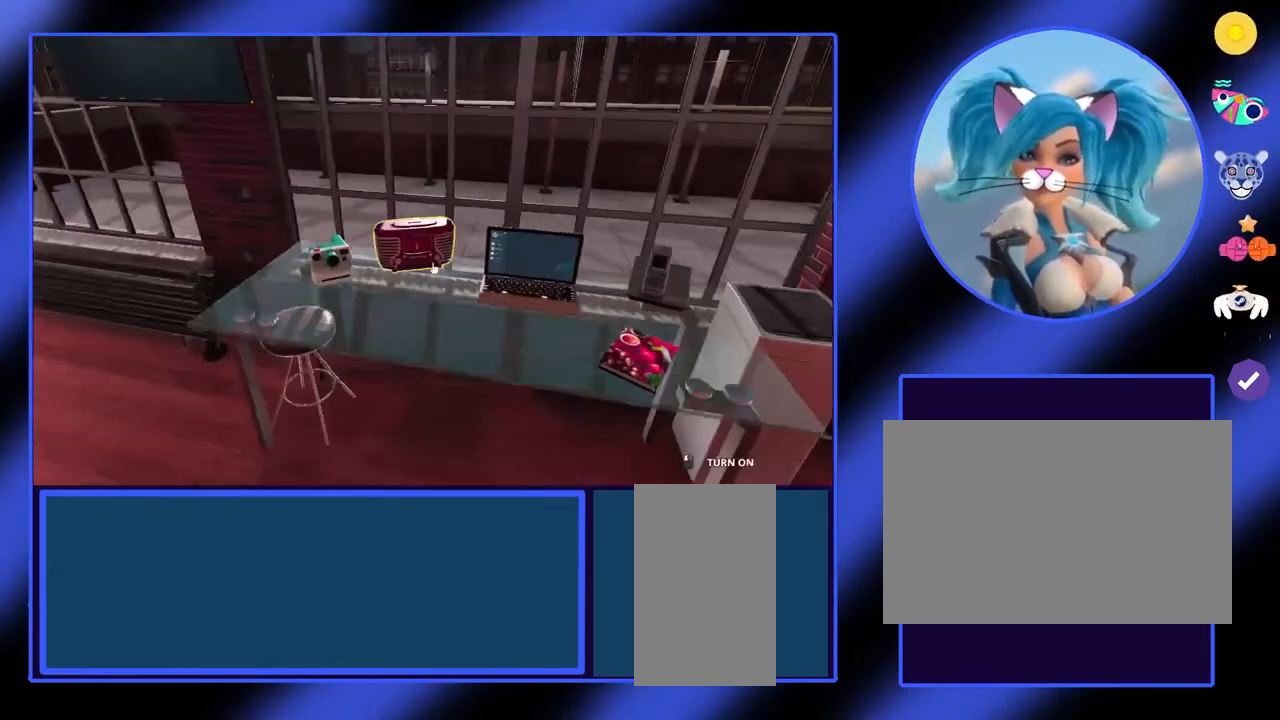
{"keys": [], "mouse": [], "events": []}
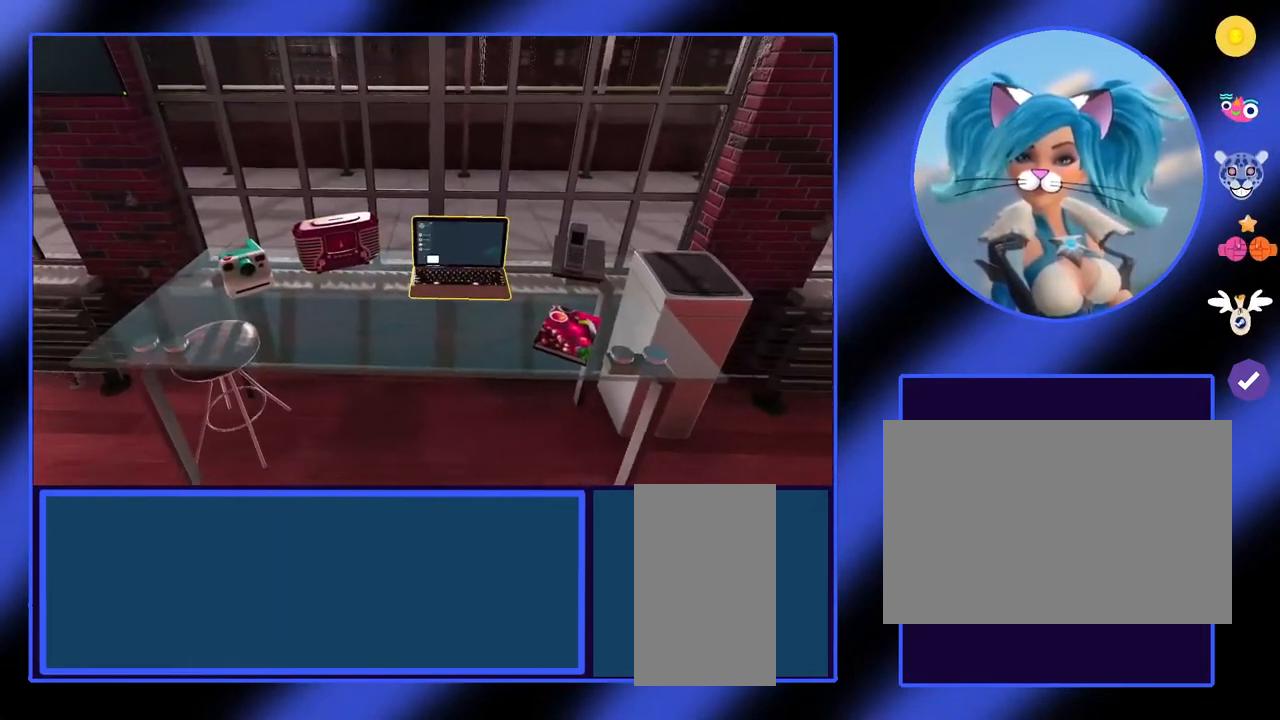
{"keys": [], "mouse": [], "events": [[200, "w", "down"], [367, "w", "up"]]}
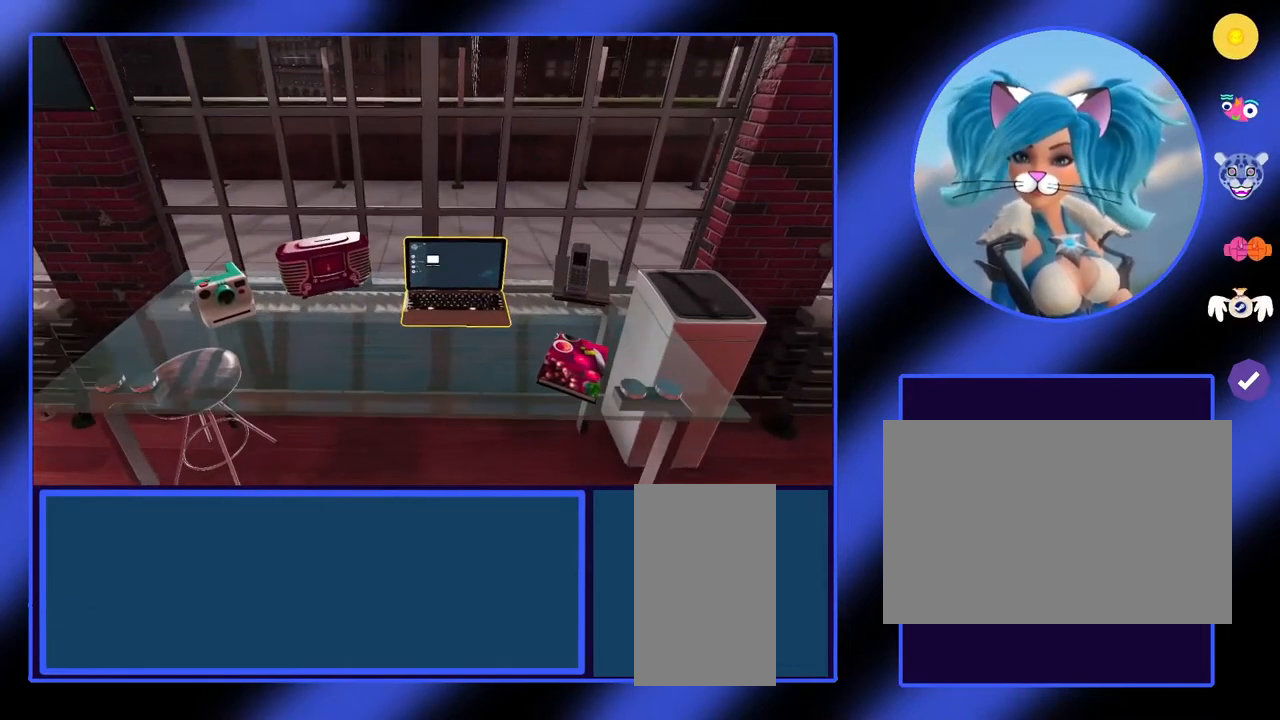
{"keys": [], "mouse": [], "events": []}
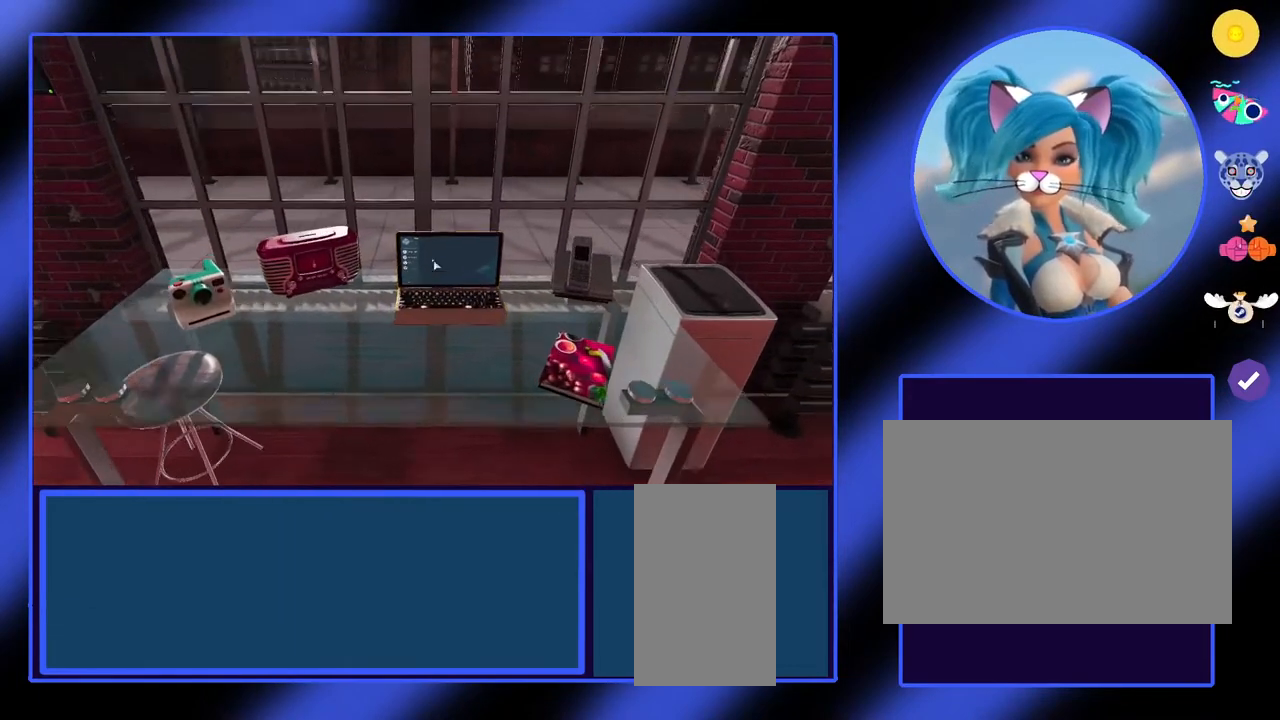
{"keys": [], "mouse": [], "events": []}
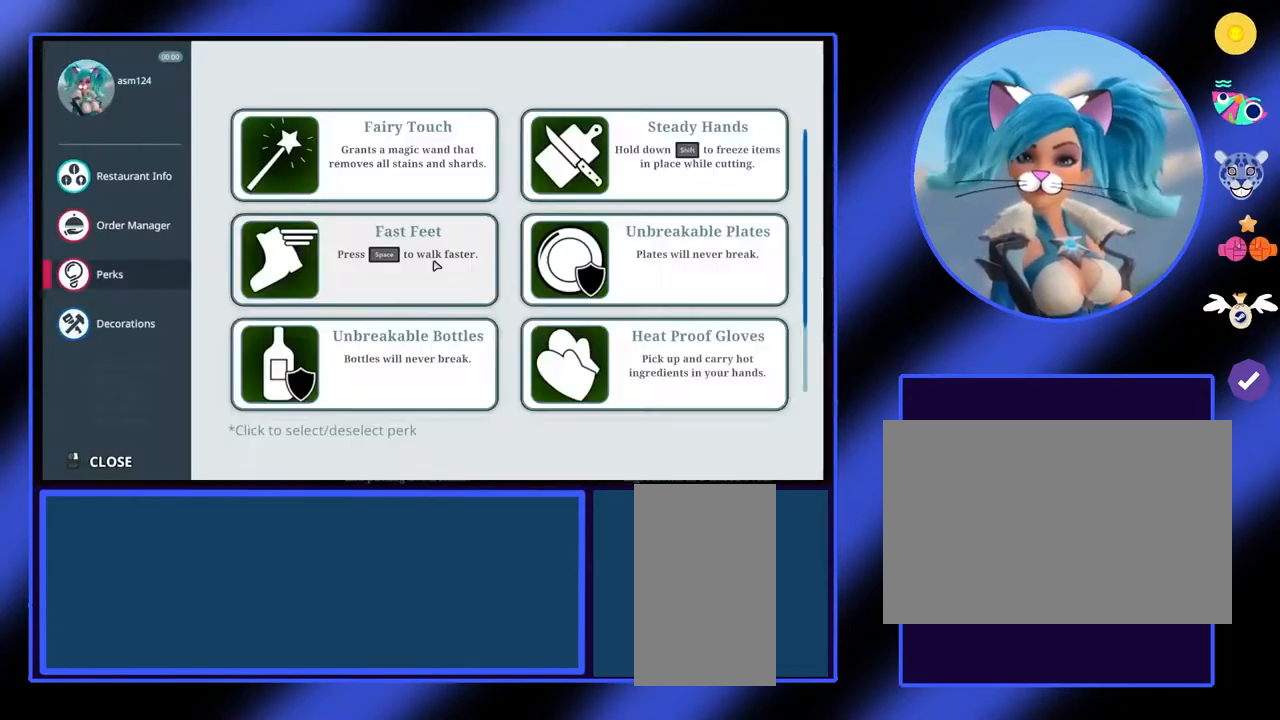
{"keys": [], "mouse": [], "events": []}
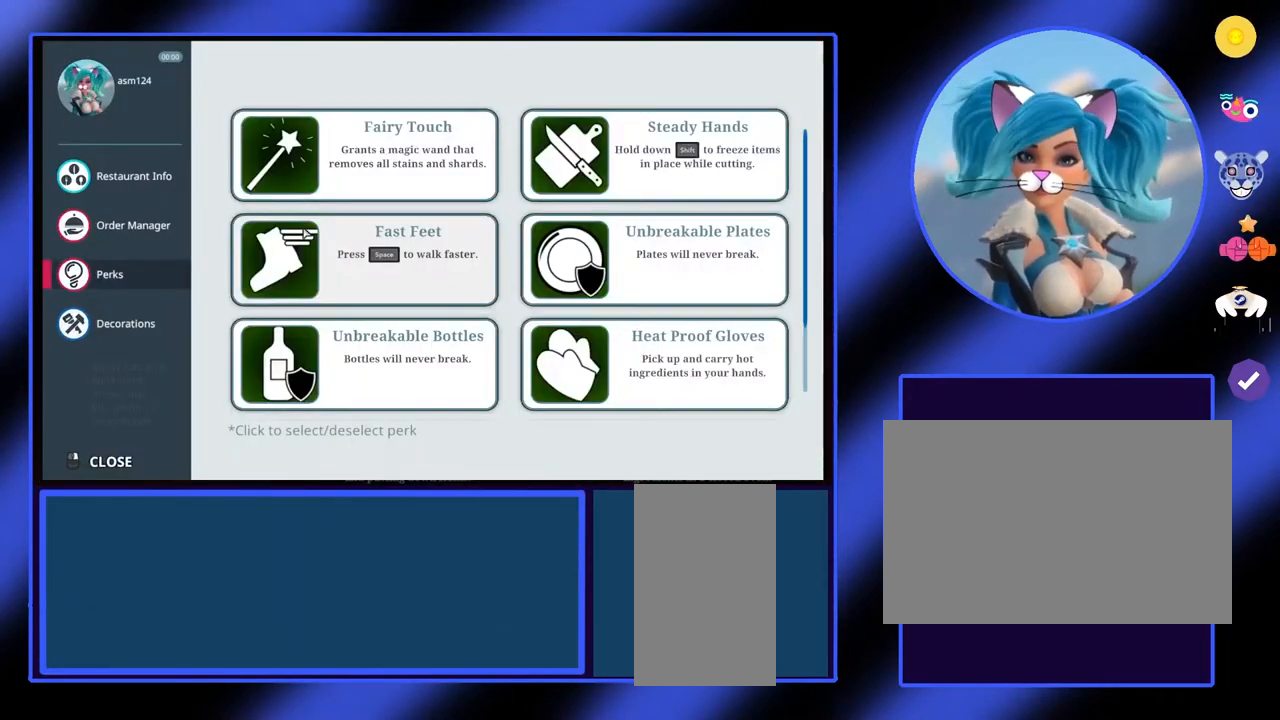
{"keys": [], "mouse": [], "events": []}
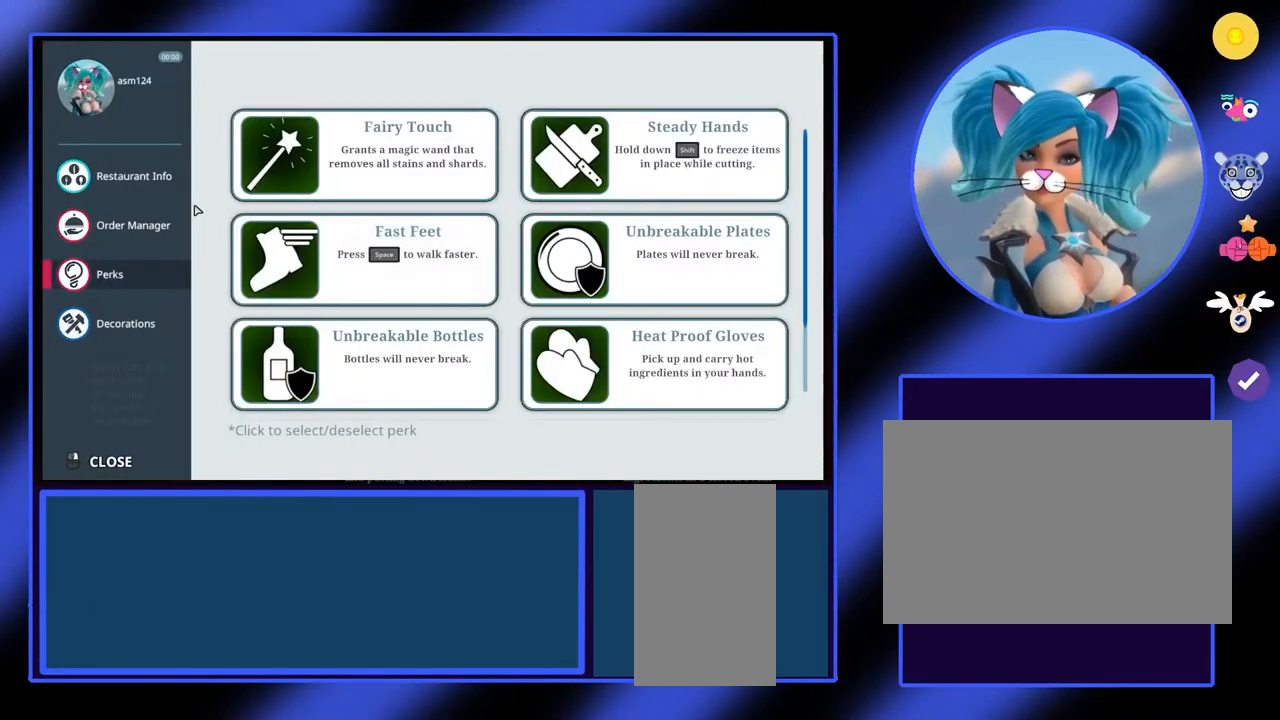
{"keys": [], "mouse": [], "events": []}
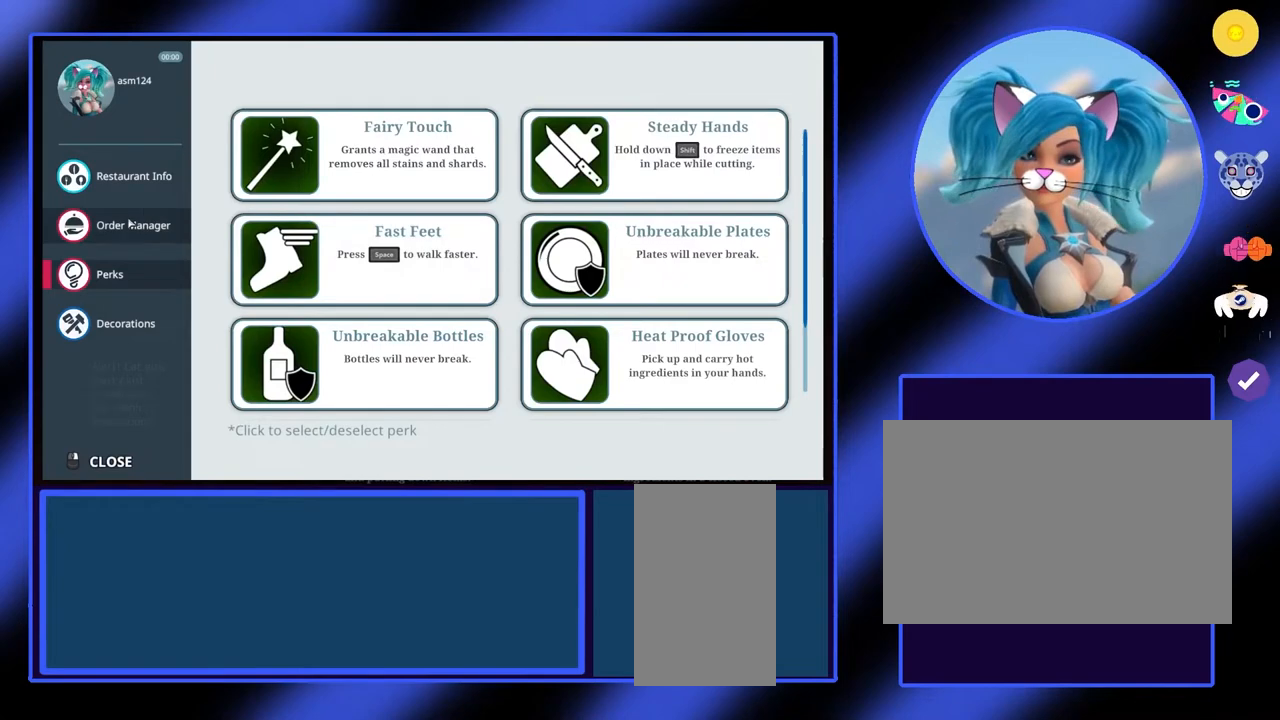
{"keys": [], "mouse": [], "events": []}
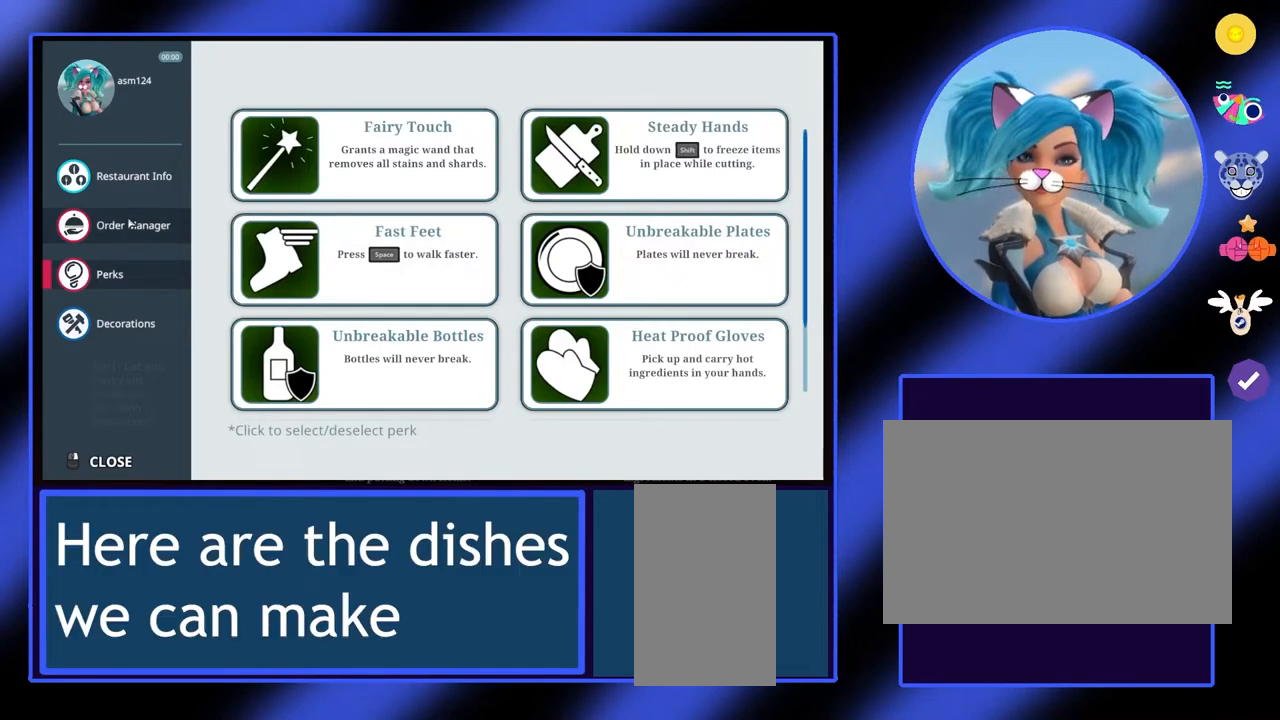
{"keys": [], "mouse": [], "events": []}
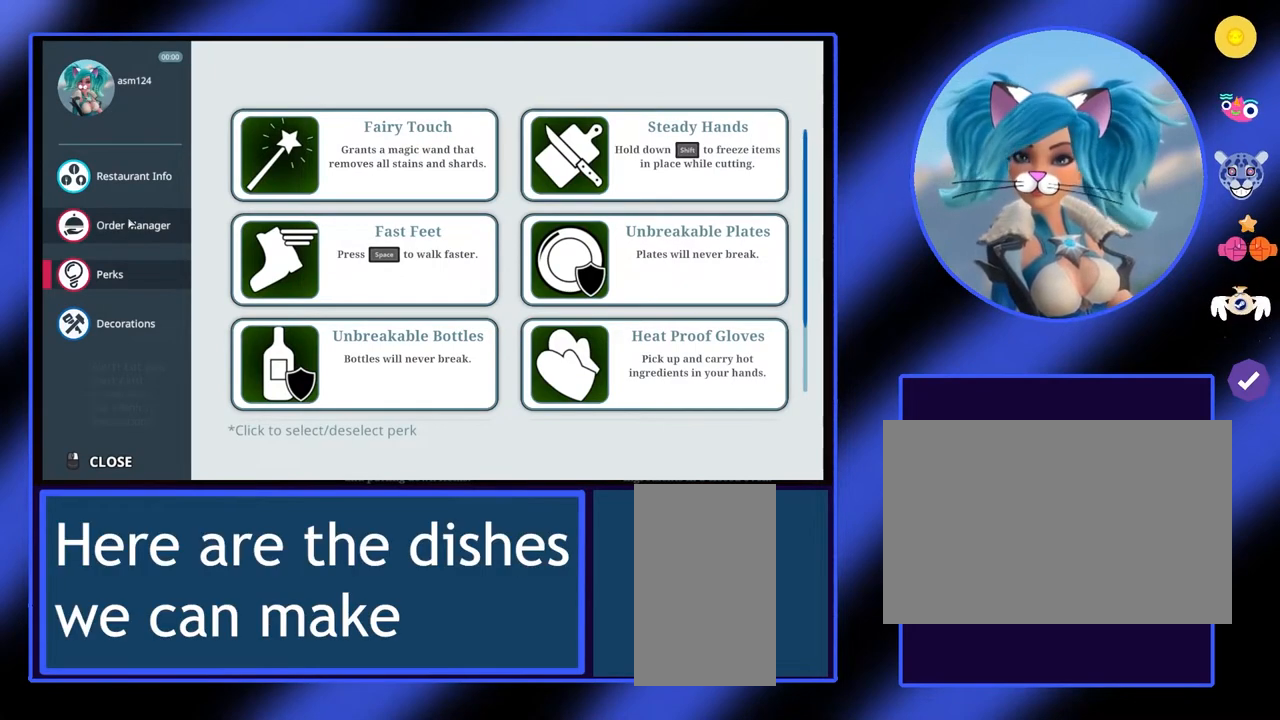
{"keys": [], "mouse": [], "events": []}
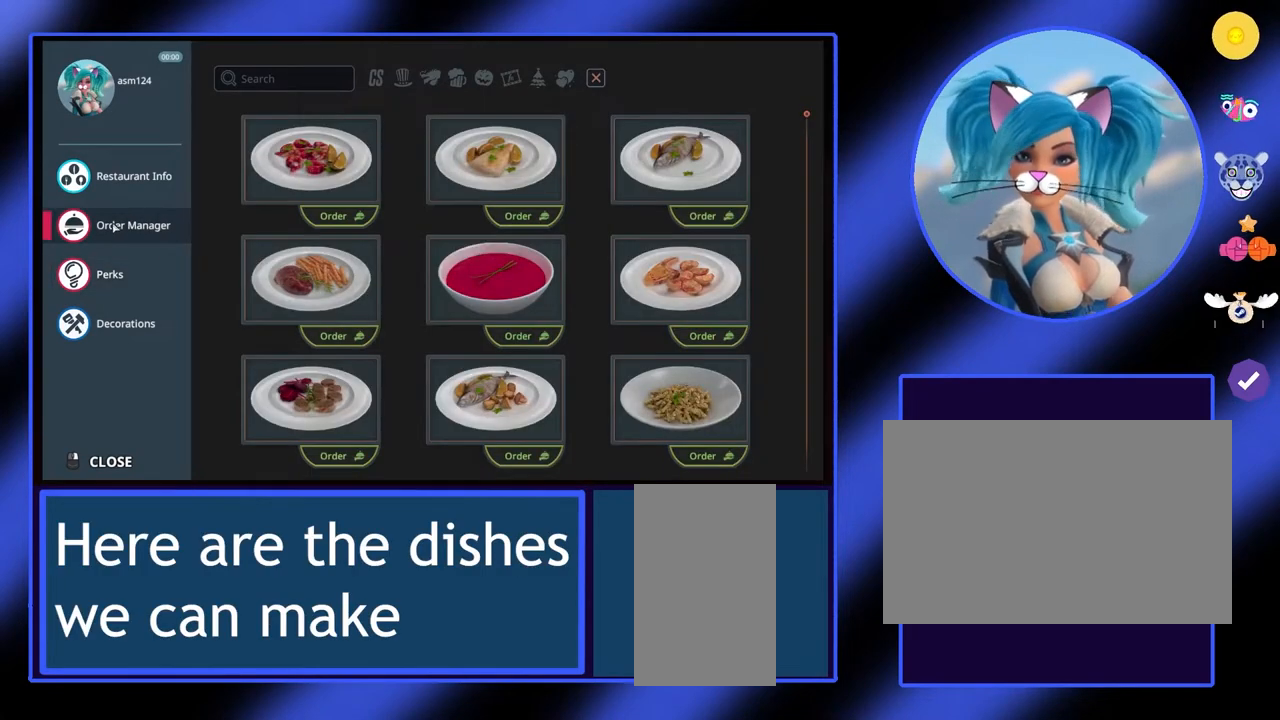
{"keys": [], "mouse": [], "events": []}
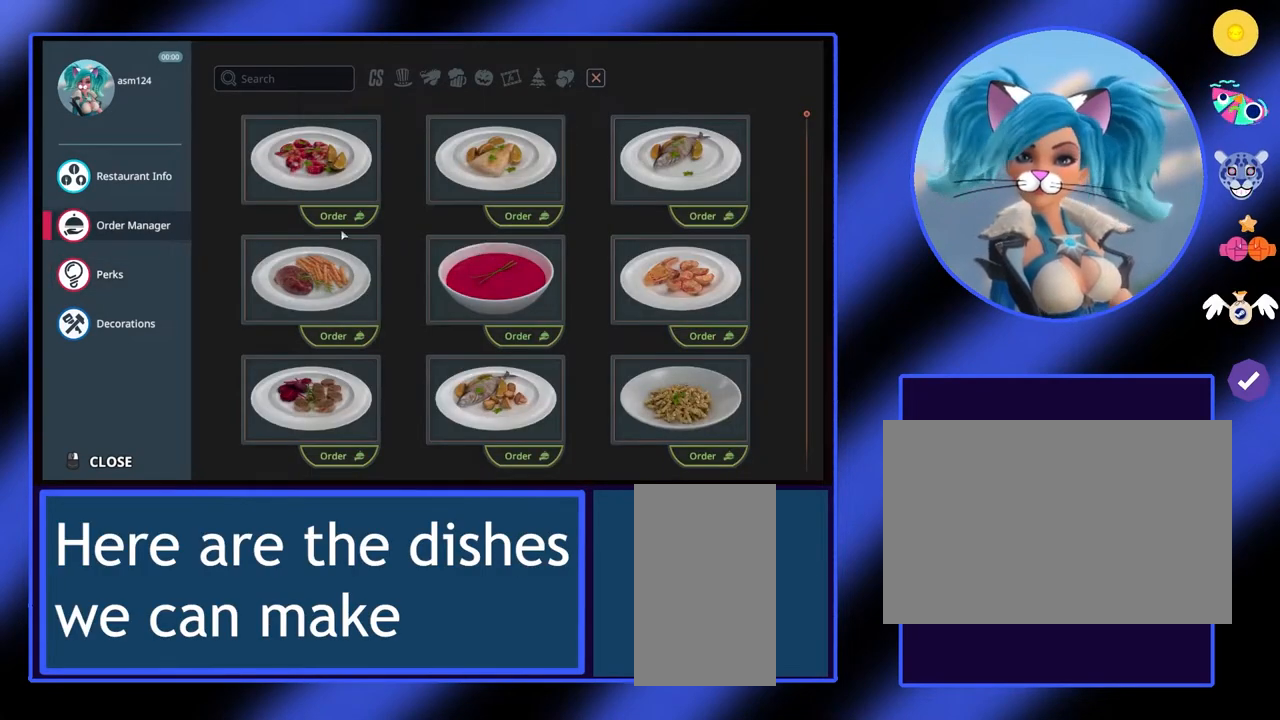
{"keys": [], "mouse": [], "events": []}
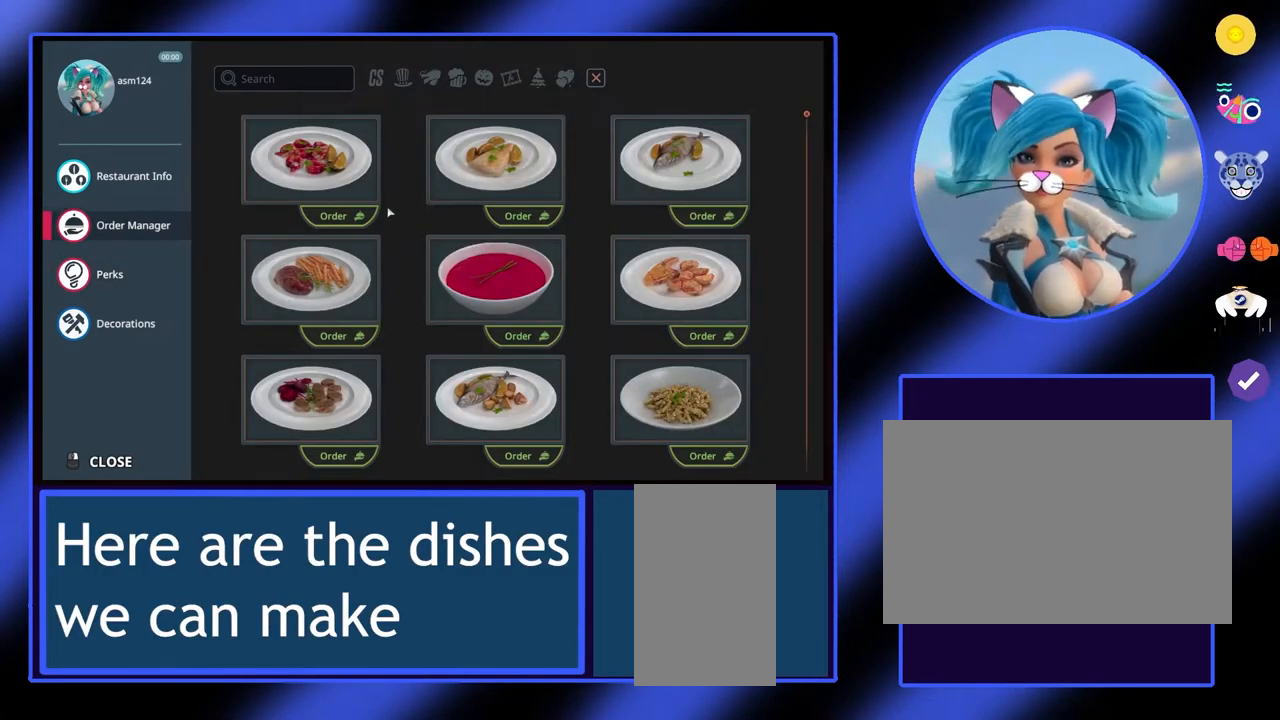
{"keys": [], "mouse": ["wheel"], "events": [[467, "mouse_wheel", "down"]]}
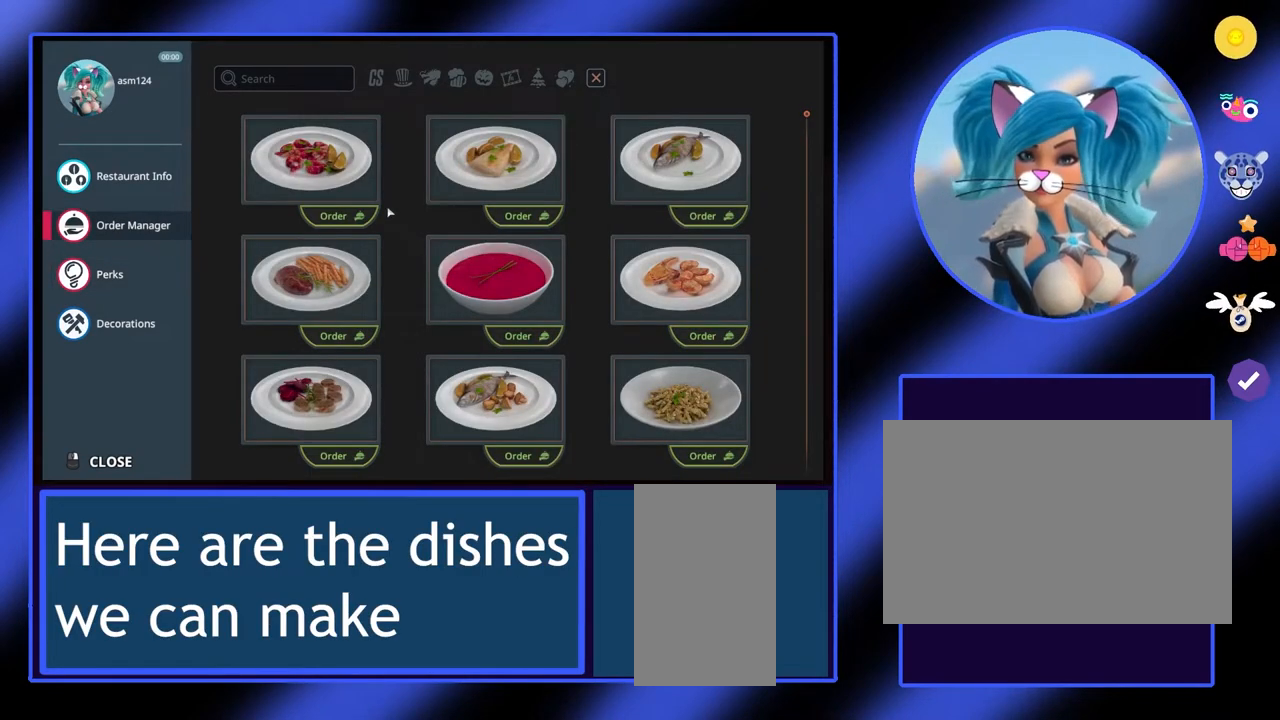
{"keys": [], "mouse": ["wheel"], "events": []}
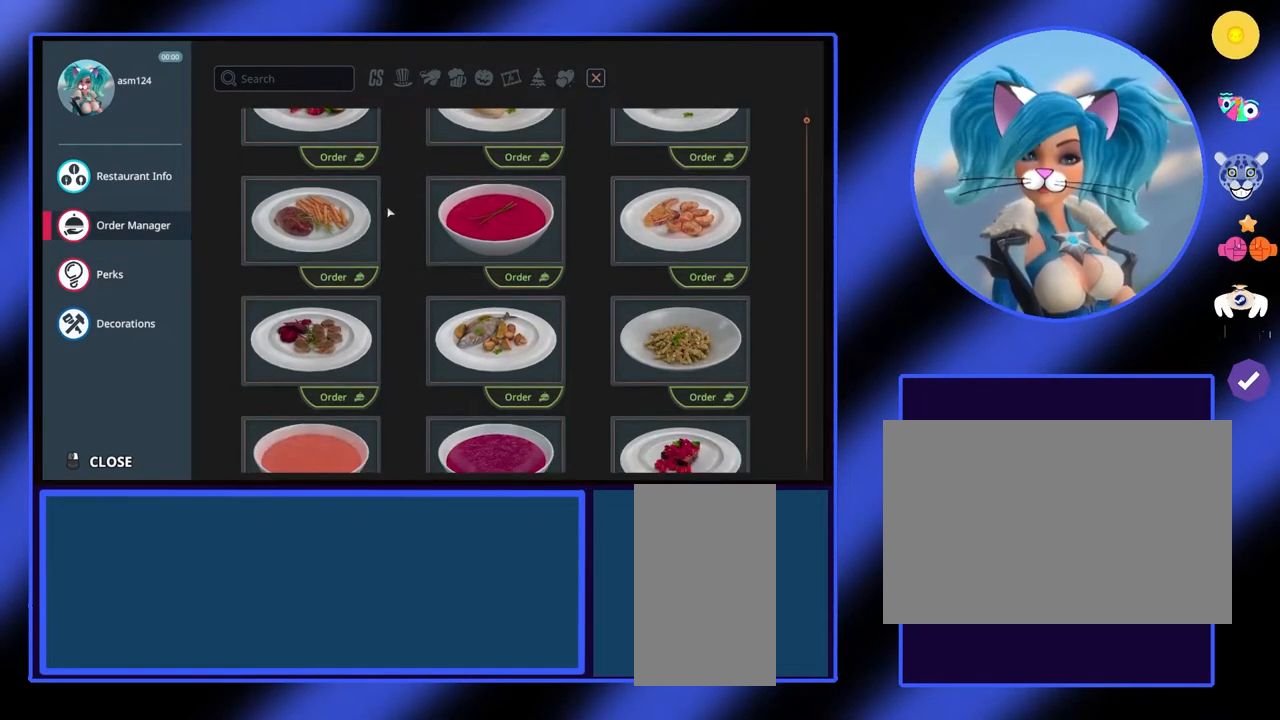
{"keys": [], "mouse": ["wheel"], "events": []}
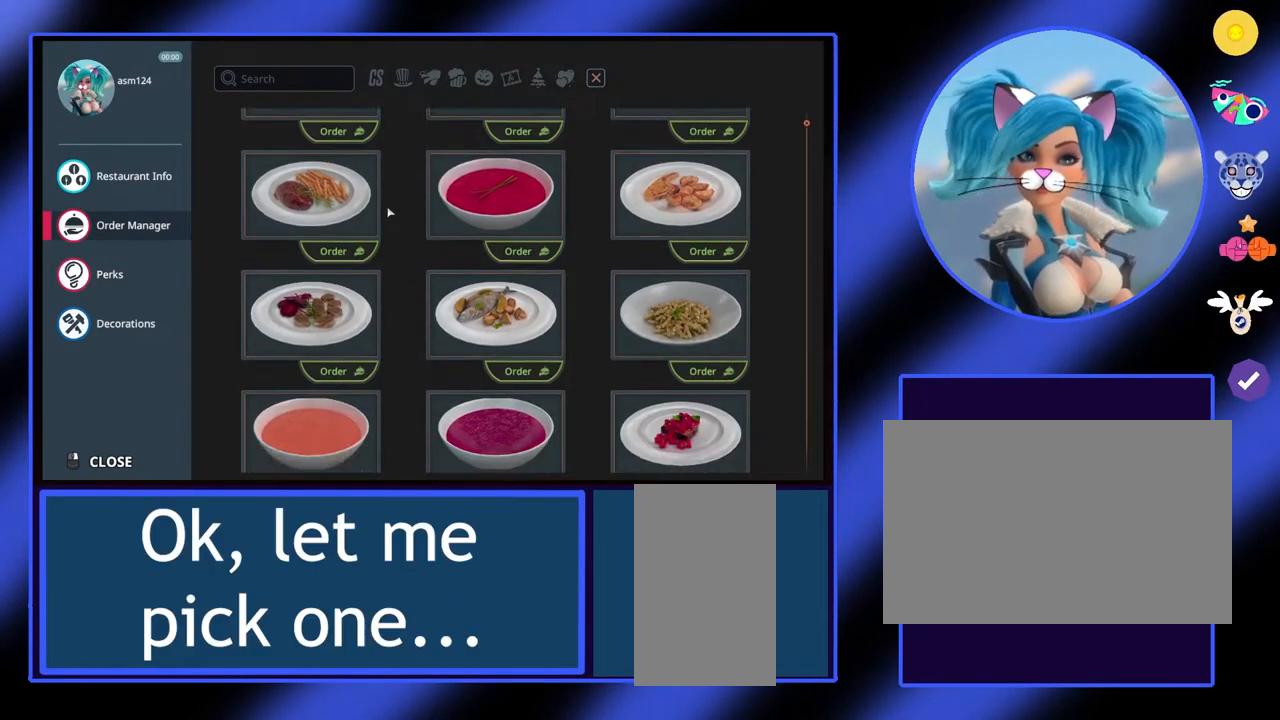
{"keys": [], "mouse": ["wheel"], "events": []}
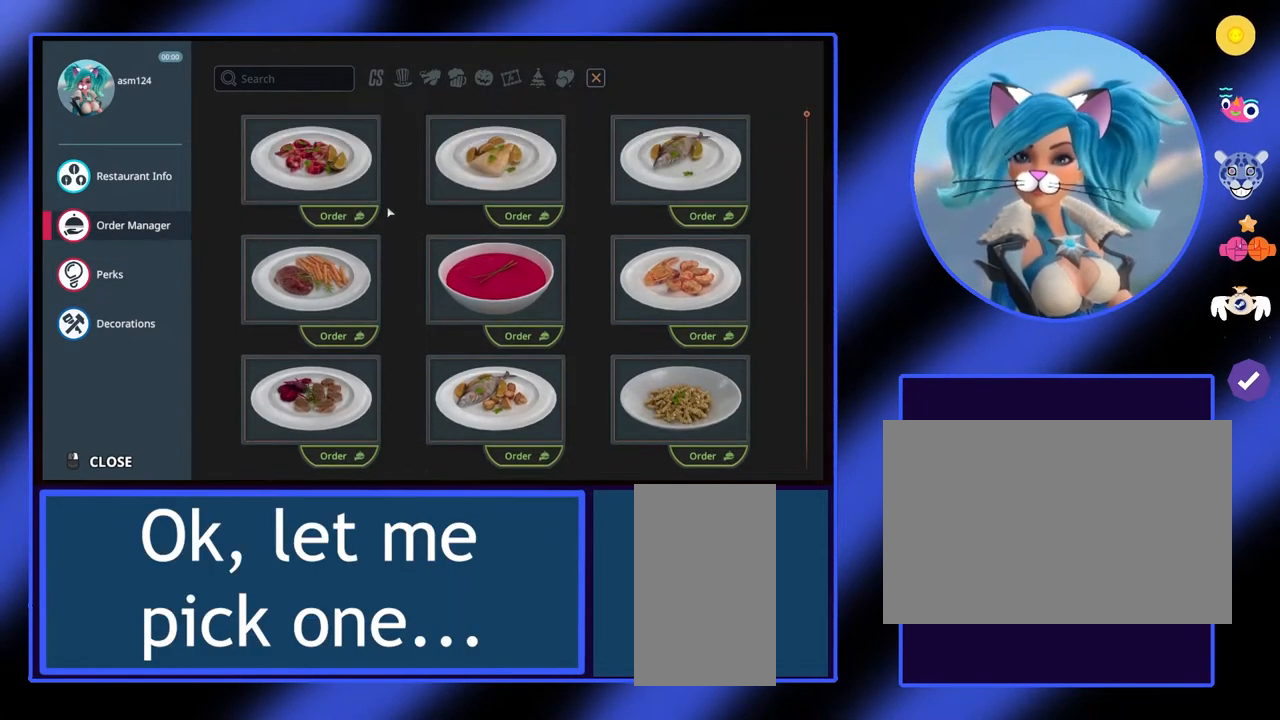
{"keys": [], "mouse": ["wheel"], "events": []}
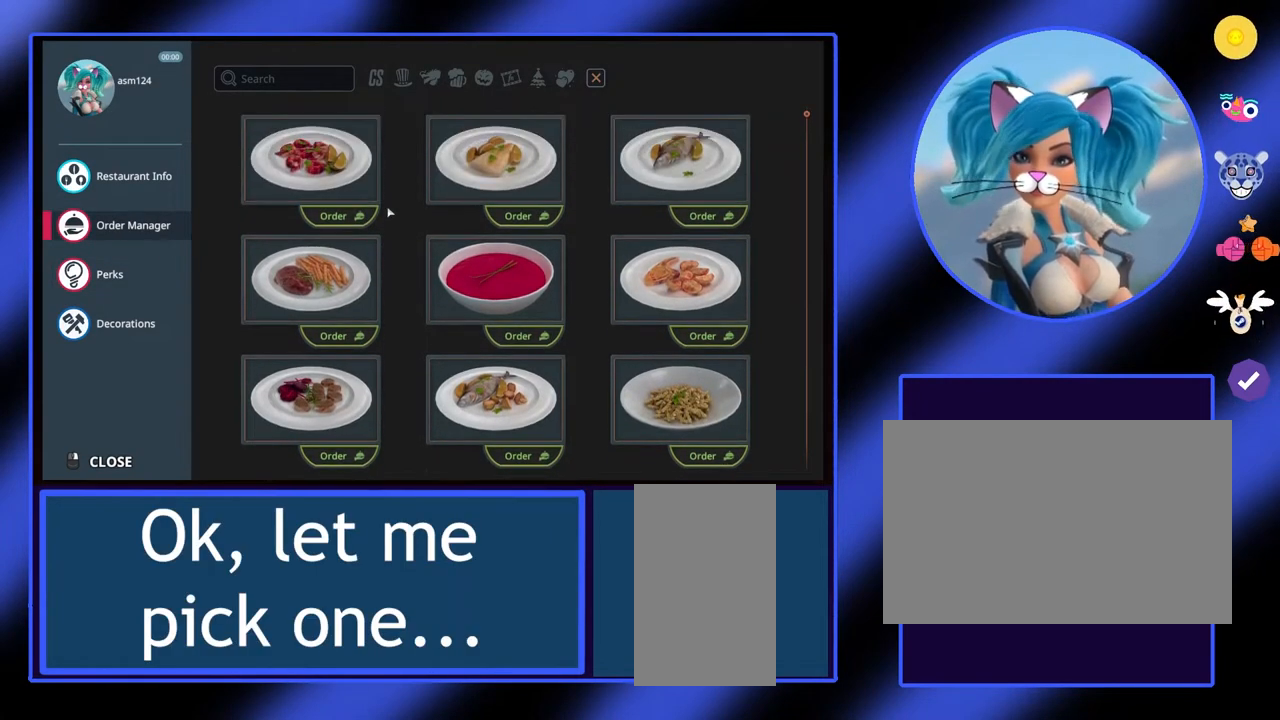
{"keys": [], "mouse": [], "events": [[233, "mouse_wheel", "up"]]}